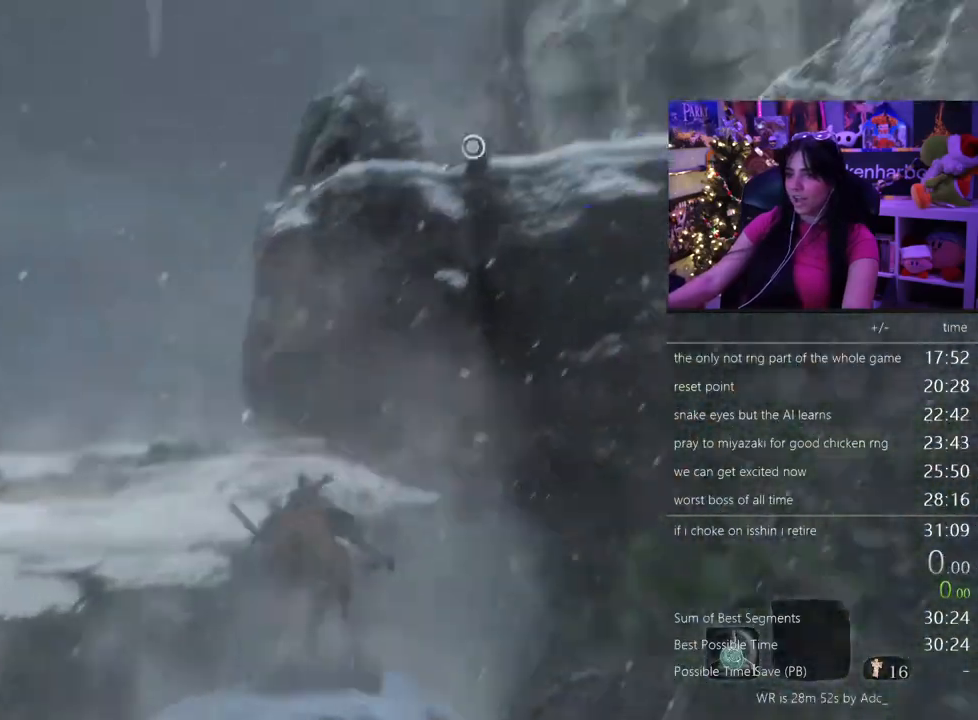
Gameplay with keyboard and mouse; each line is a JSON object with the keys and mouse buttons held at the frame after it. "events" lists presses ("down") and releases ("up") of "1", "2", "3", "4", "5", "a", "alt", "c", "caps_lock", "ctrl", "d", "e", "f", "g", "q", "r", "s", "shift", "space", "t", "tab", "v", "w", "x", "z" and "mouse_wheel" between this image and that frame as [ms after this image, input, new state], when the widget could be followed in between. "mouse_wheel" = the "wheel" button of the "mouse" list. No other keys are recorded. "wheel" means that the mouse wheel is clicked or scrolled. Not read: mouse_move.
{"keys": ["w"], "mouse": [], "events": [[67, "space", "up"], [150, "f", "down"], [250, "f", "up"], [383, "f", "down"], [483, "f", "up"]]}
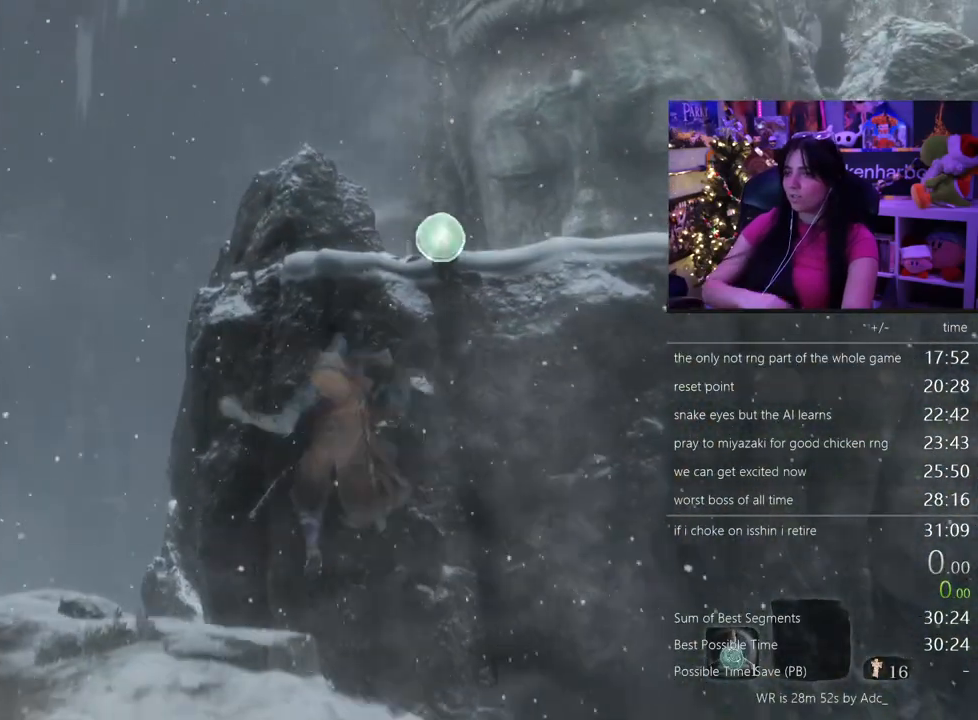
{"keys": ["w"], "mouse": [], "events": []}
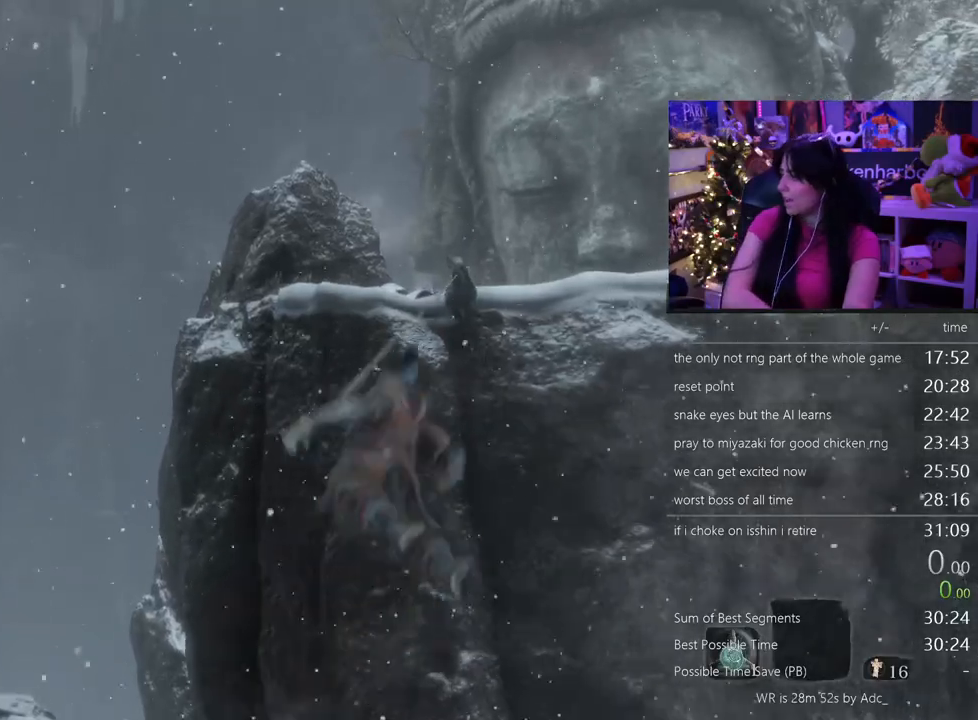
{"keys": [], "mouse": [], "events": [[50, "w", "up"]]}
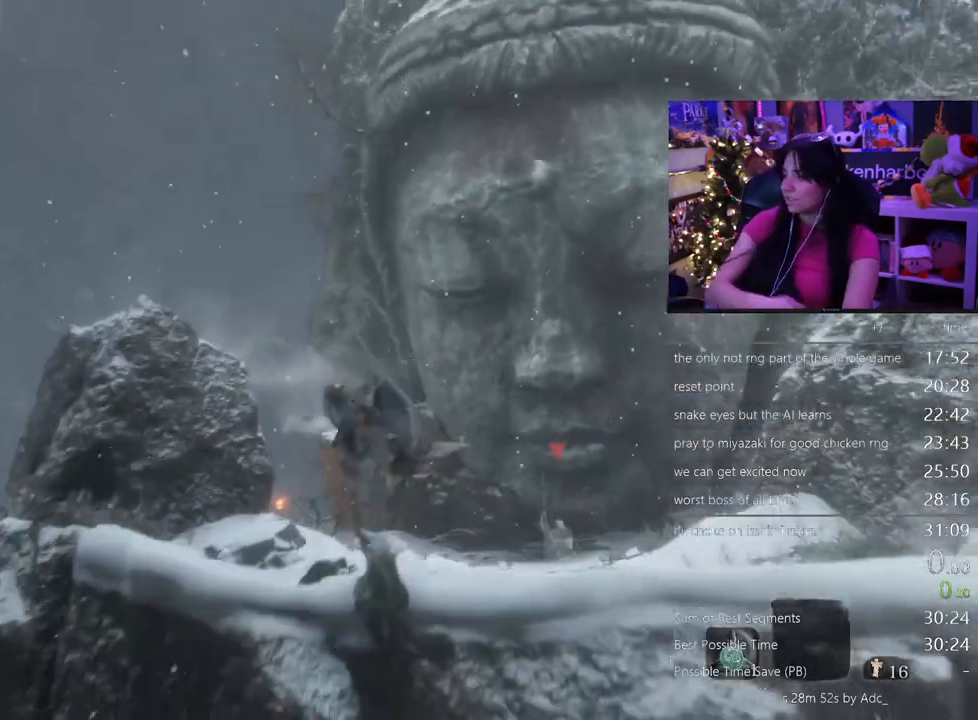
{"keys": ["shift", "w"], "mouse": []}
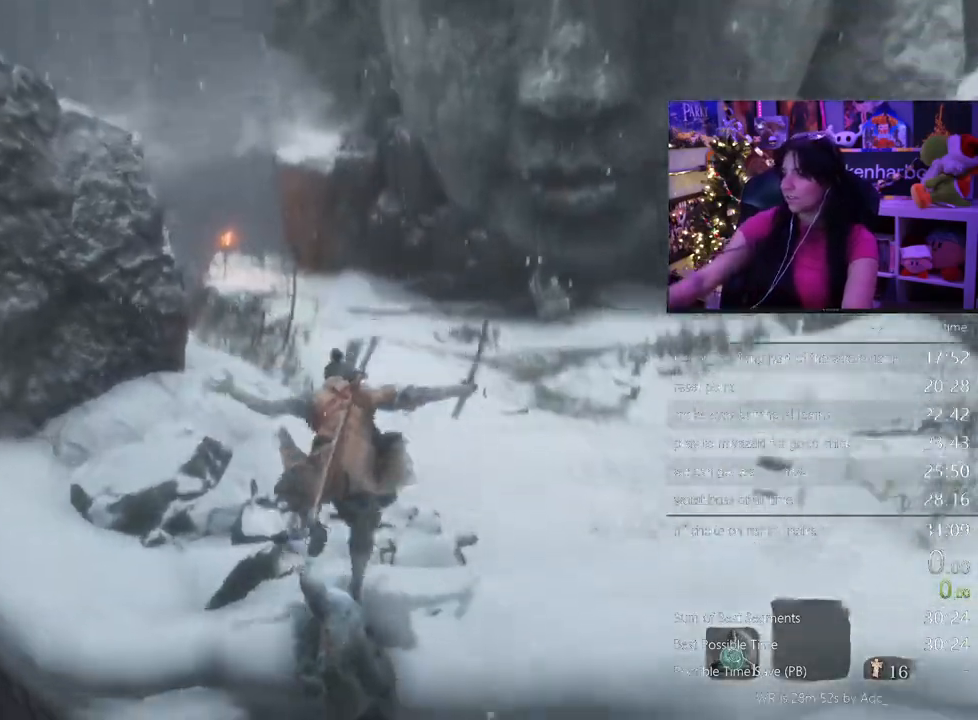
{"keys": ["shift", "w"], "mouse": [], "events": []}
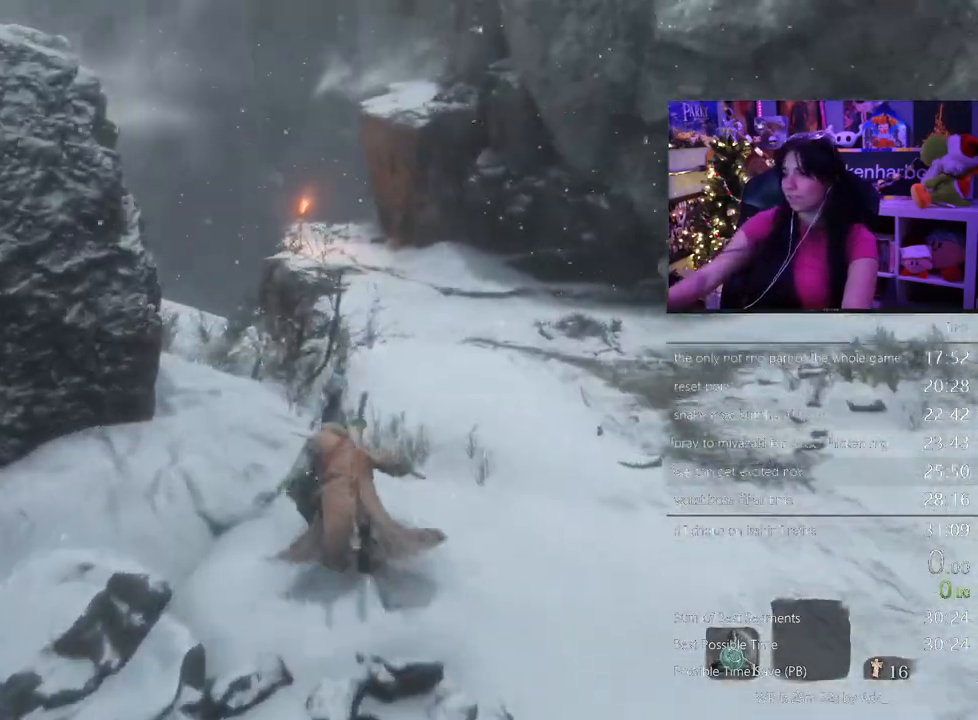
{"keys": ["shift", "w"], "mouse": [], "events": []}
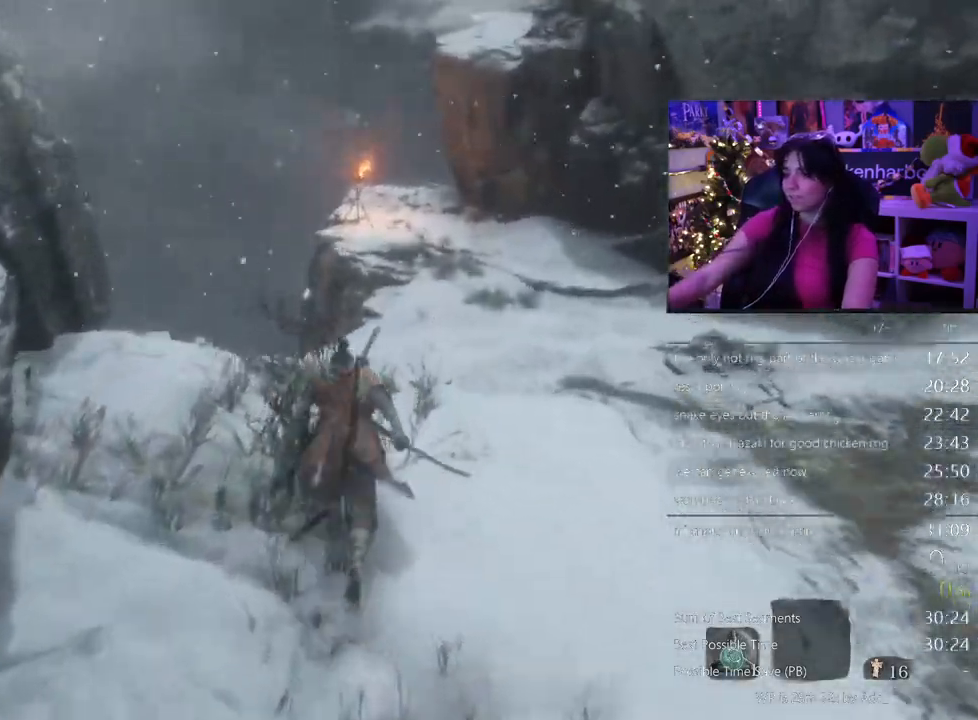
{"keys": ["shift", "w"], "mouse": [], "events": []}
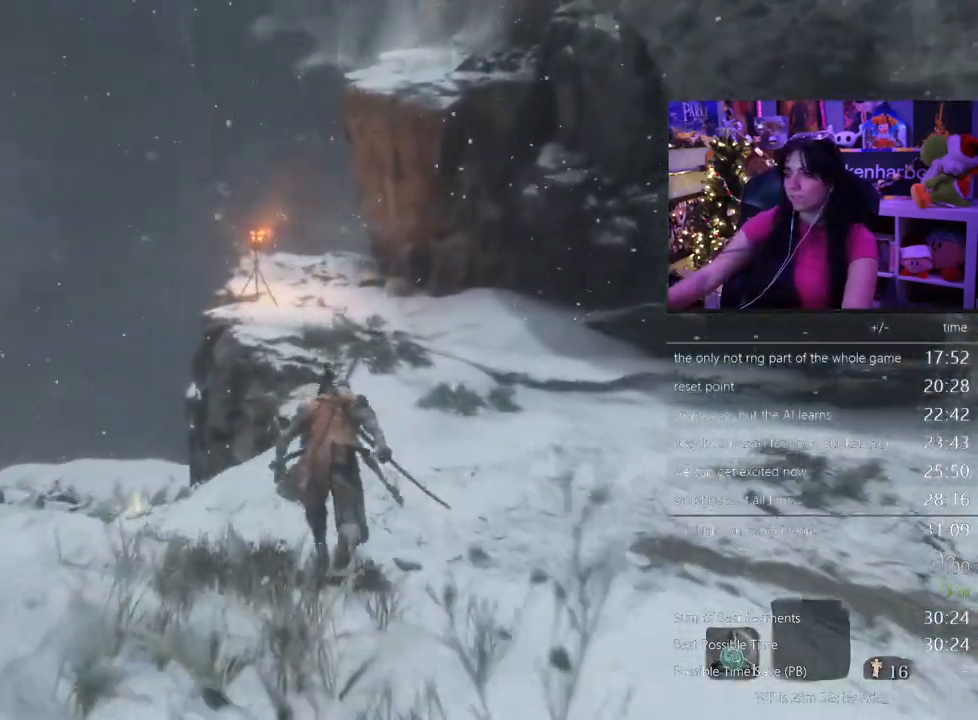
{"keys": ["shift", "w"], "mouse": [], "events": []}
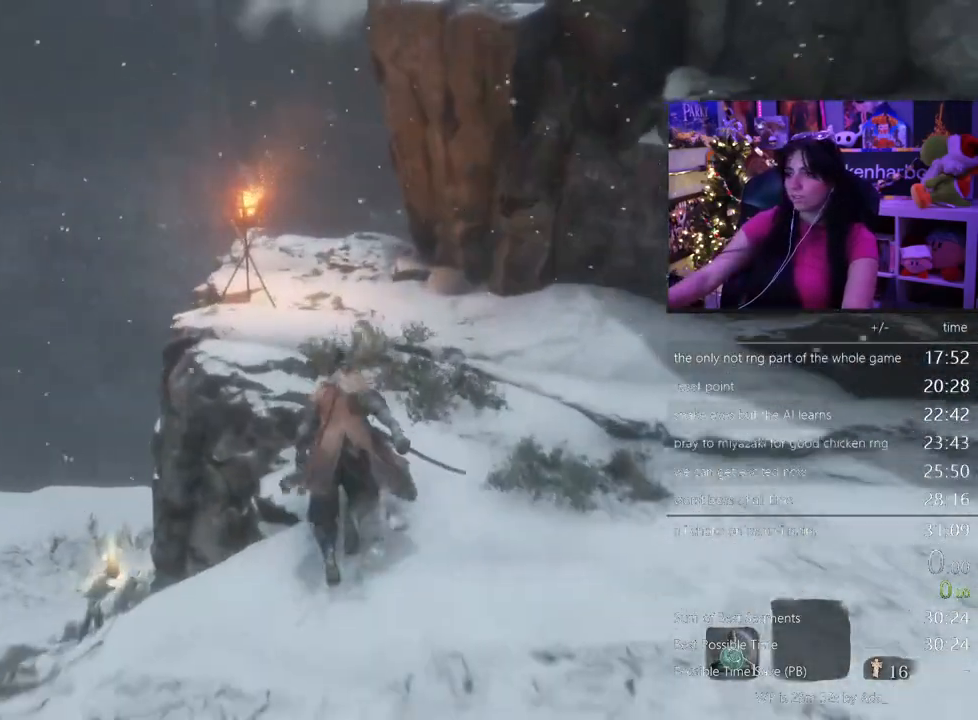
{"keys": ["shift", "w"], "mouse": [], "events": []}
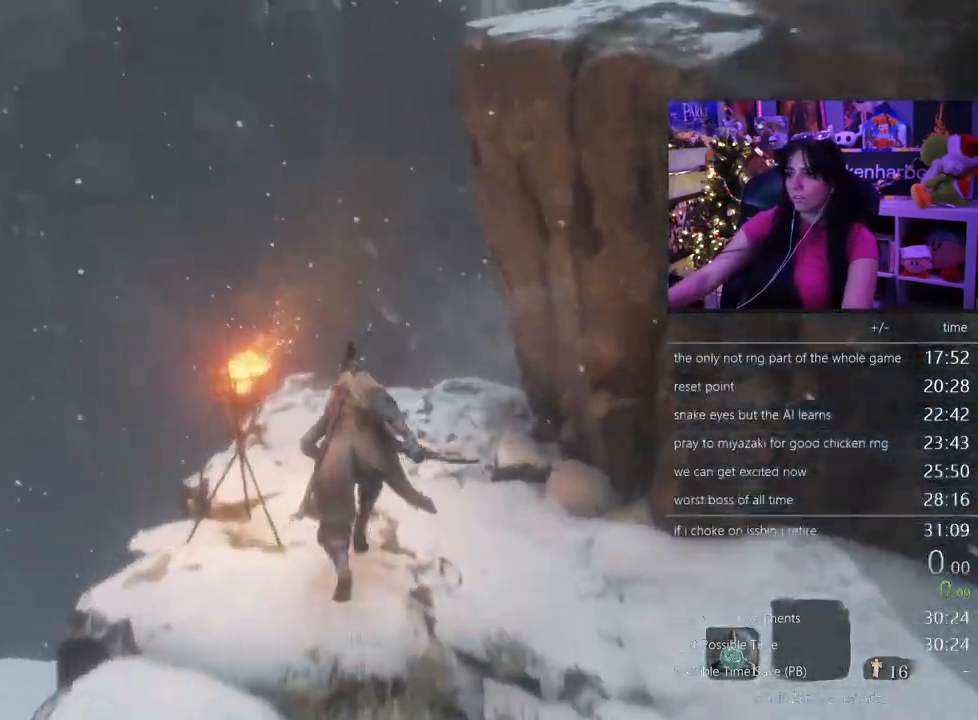
{"keys": ["w"], "mouse": [], "events": [[250, "space", "down"], [350, "space", "up"], [383, "shift", "up"]]}
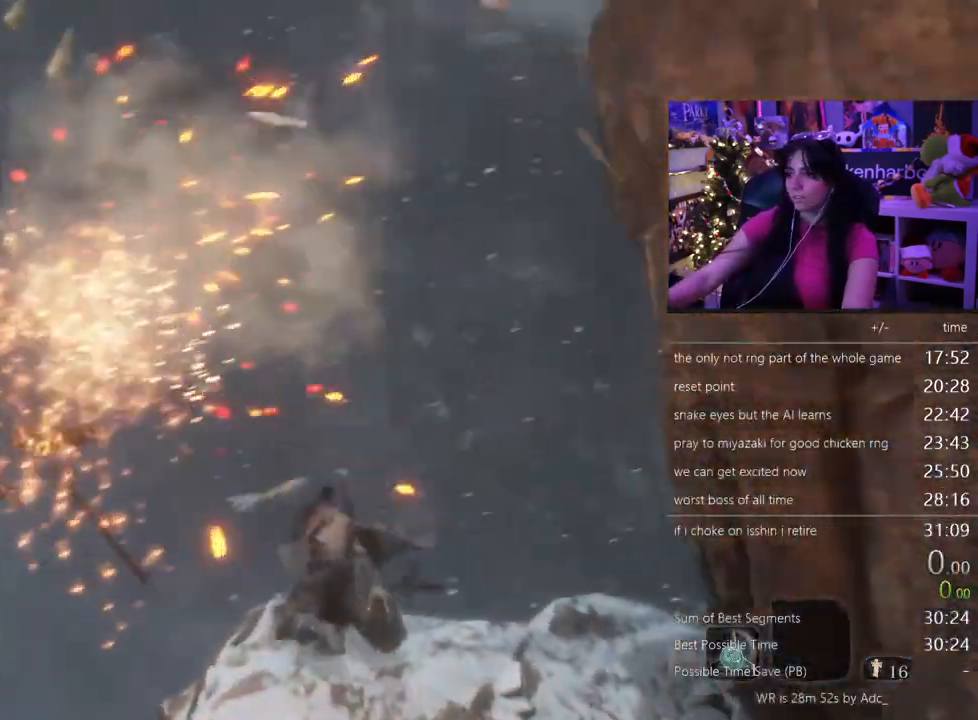
{"keys": ["w"], "mouse": [], "events": [[167, "f", "down"], [267, "f", "up"], [350, "f", "down"], [400, "f", "up"]]}
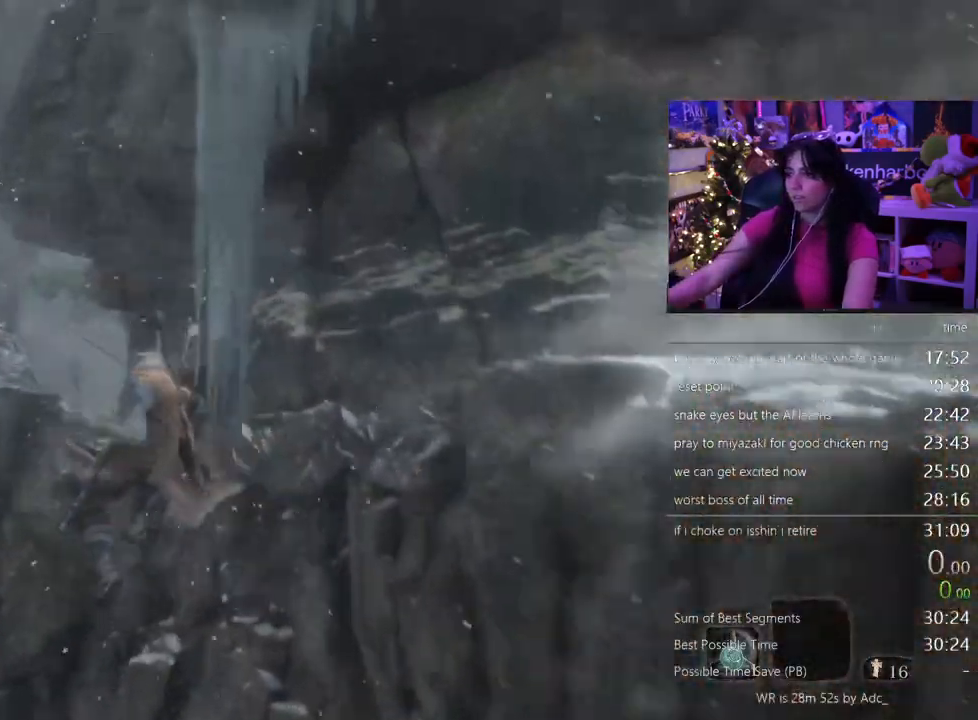
{"keys": [], "mouse": [], "events": [[333, "w", "up"]]}
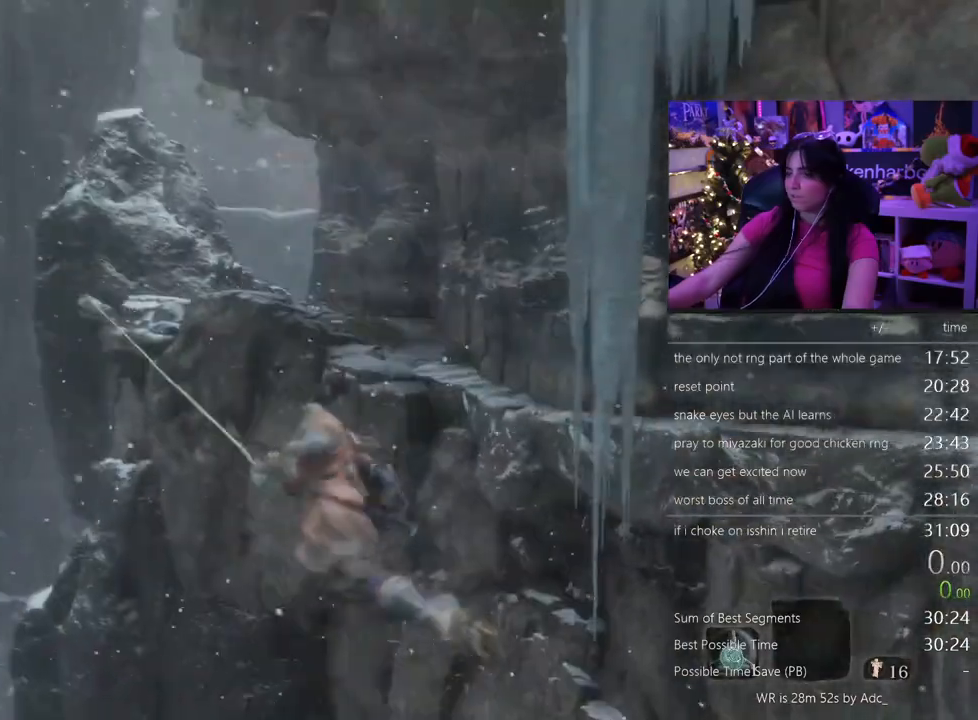
{"keys": ["shift", "w"], "mouse": [], "events": [[300, "shift", "down"], [300, "w", "down"]]}
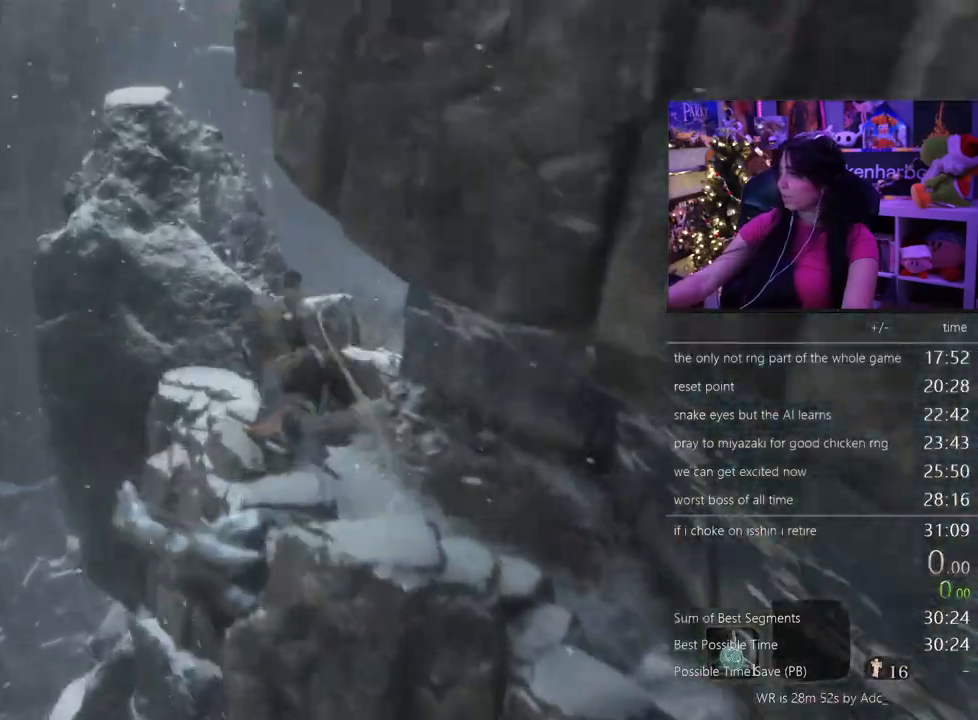
{"keys": ["shift", "w"], "mouse": [], "events": []}
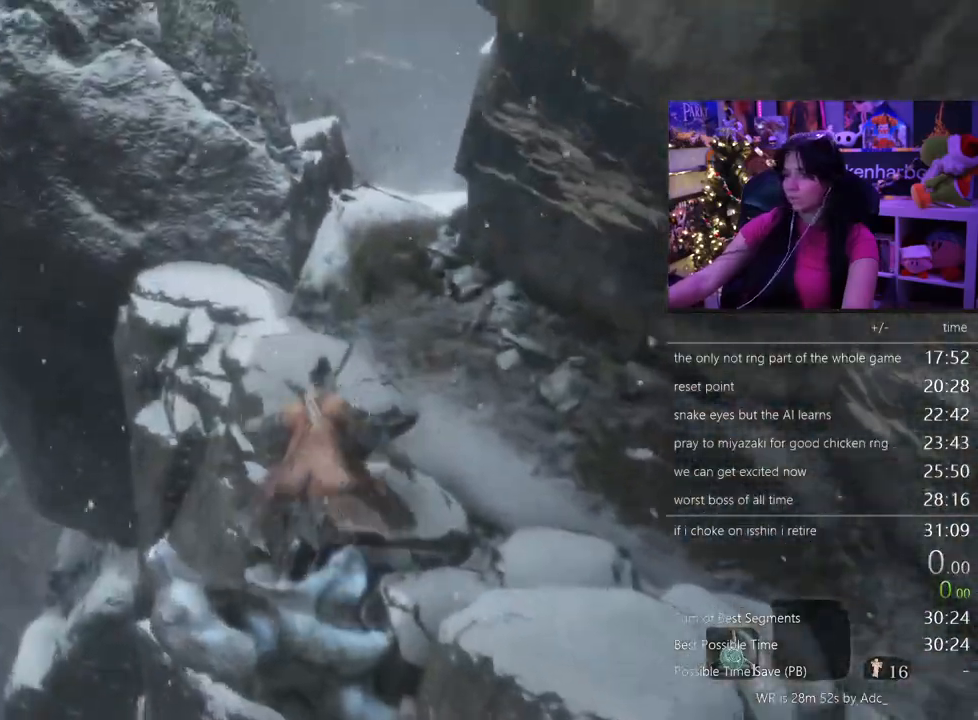
{"keys": ["shift", "w"], "mouse": [], "events": []}
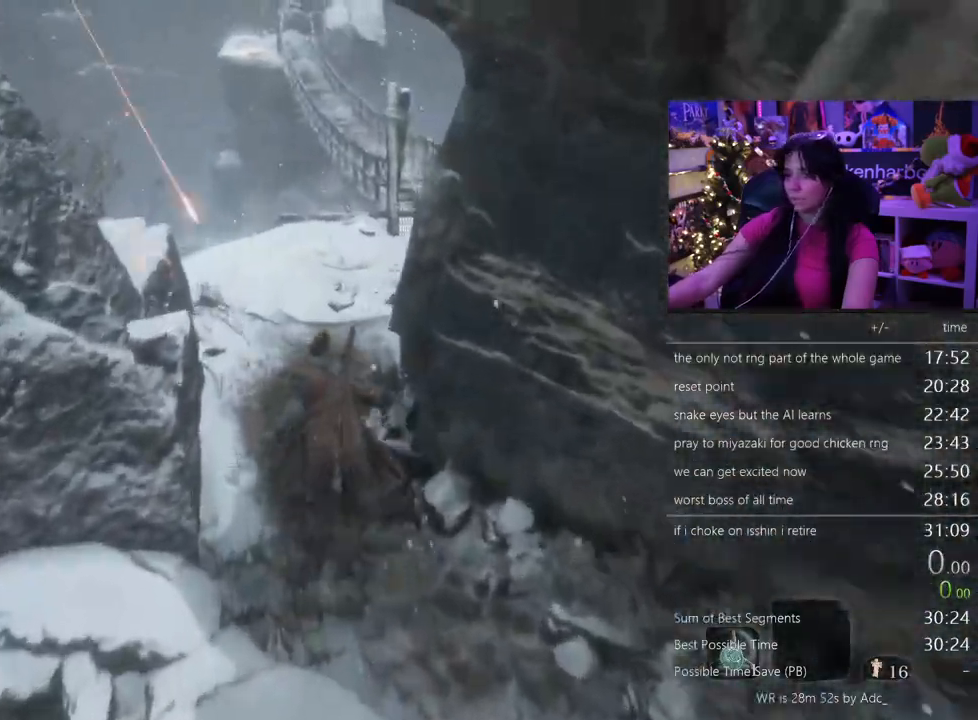
{"keys": ["shift", "w"], "mouse": []}
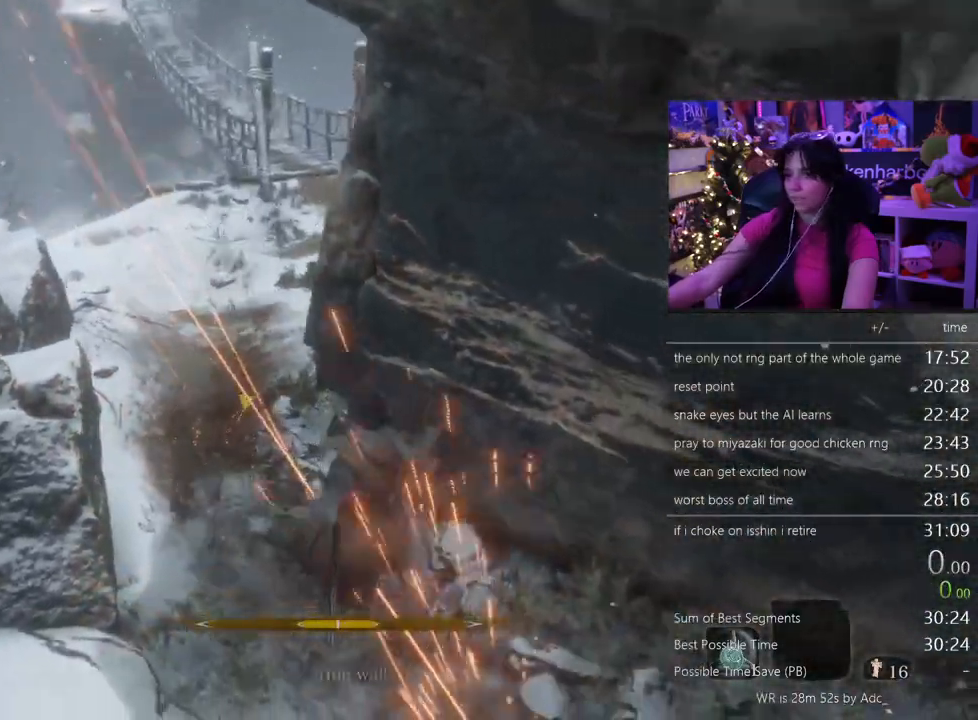
{"keys": ["shift", "w"], "mouse": [], "events": []}
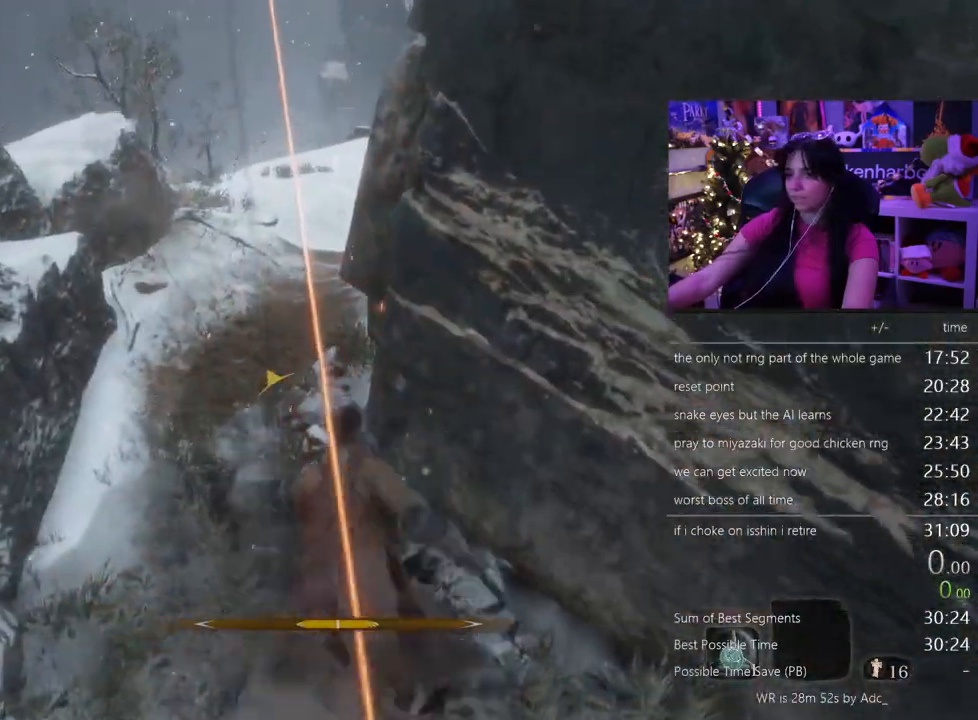
{"keys": ["shift", "w"], "mouse": [], "events": []}
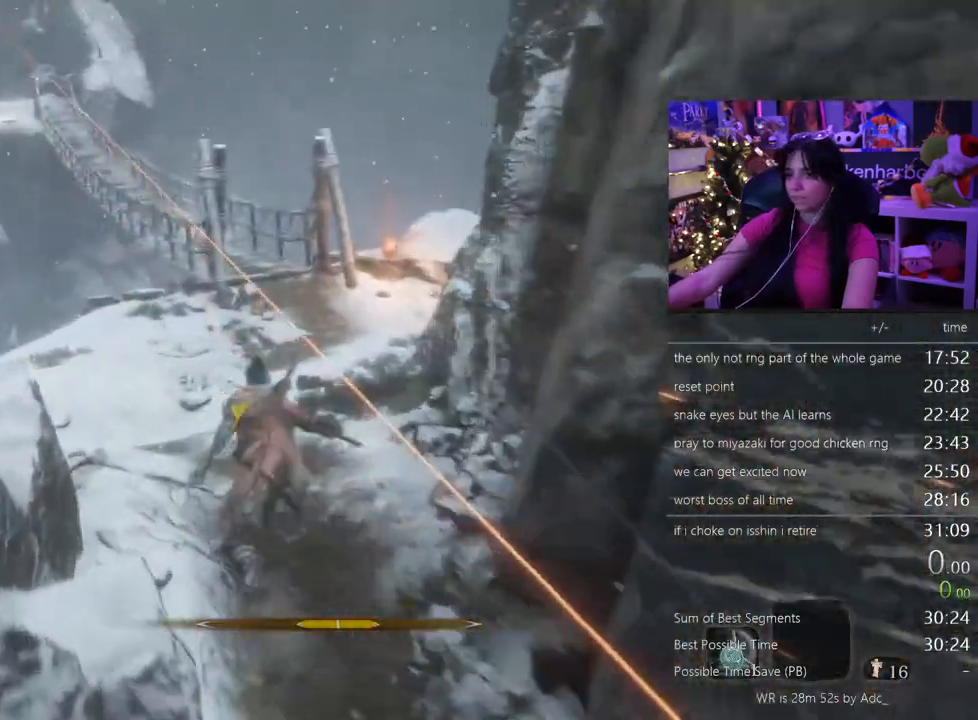
{"keys": ["shift", "w"], "mouse": []}